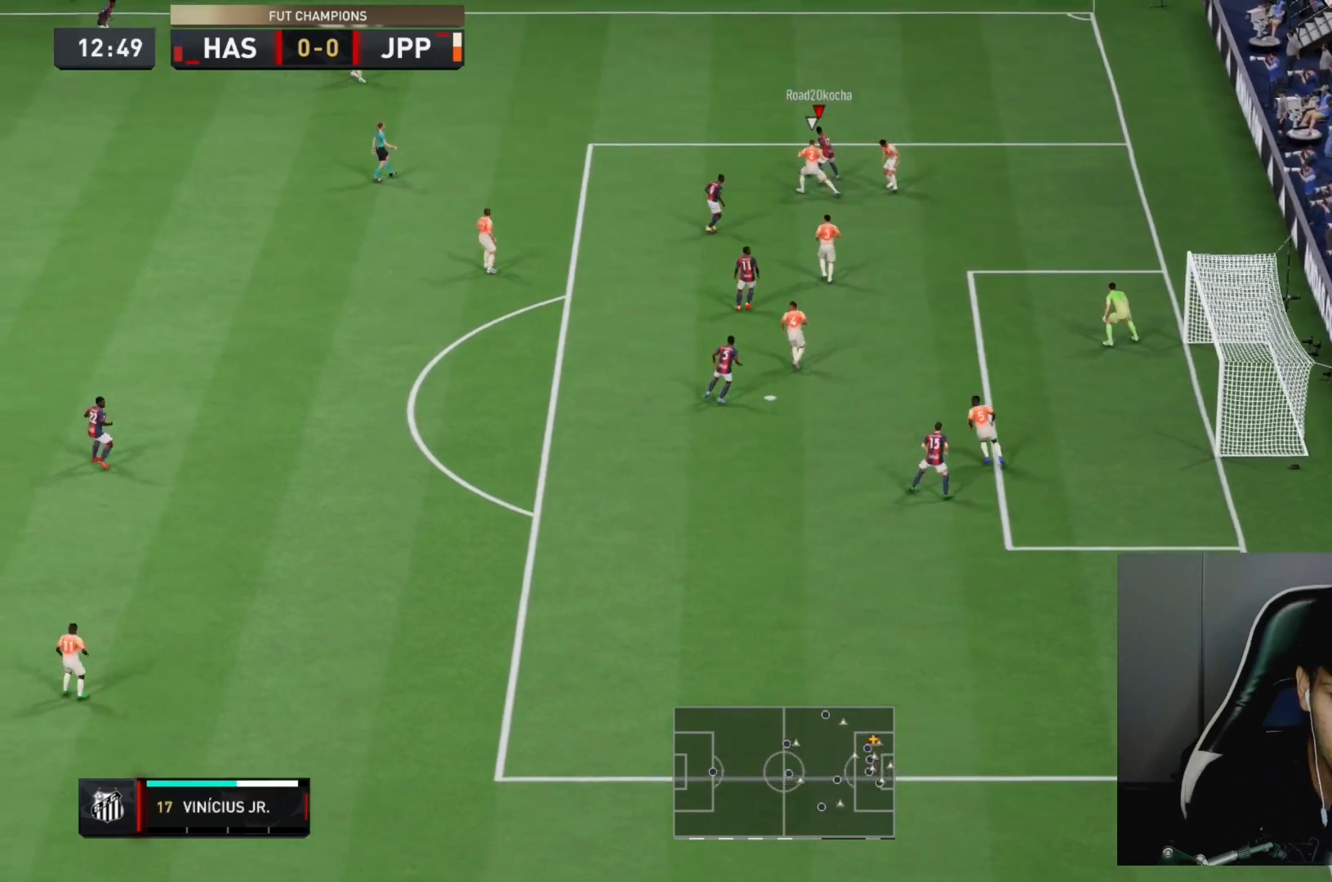
Gameplay with a controller (PlayStation layout); each line is a JSON object with the inputs held at the frame after it. "events" lists button and stick changes between this image and that frame as [ms after this image, input, new state], when the widget could be followed in between. Not read: L3 R3.
{"buttons": [], "left_stick": "up-left", "right_stick": "center", "events": [[133, "R2", "up"], [167, "L2", "up"], [250, "left_stick", "up-left"]]}
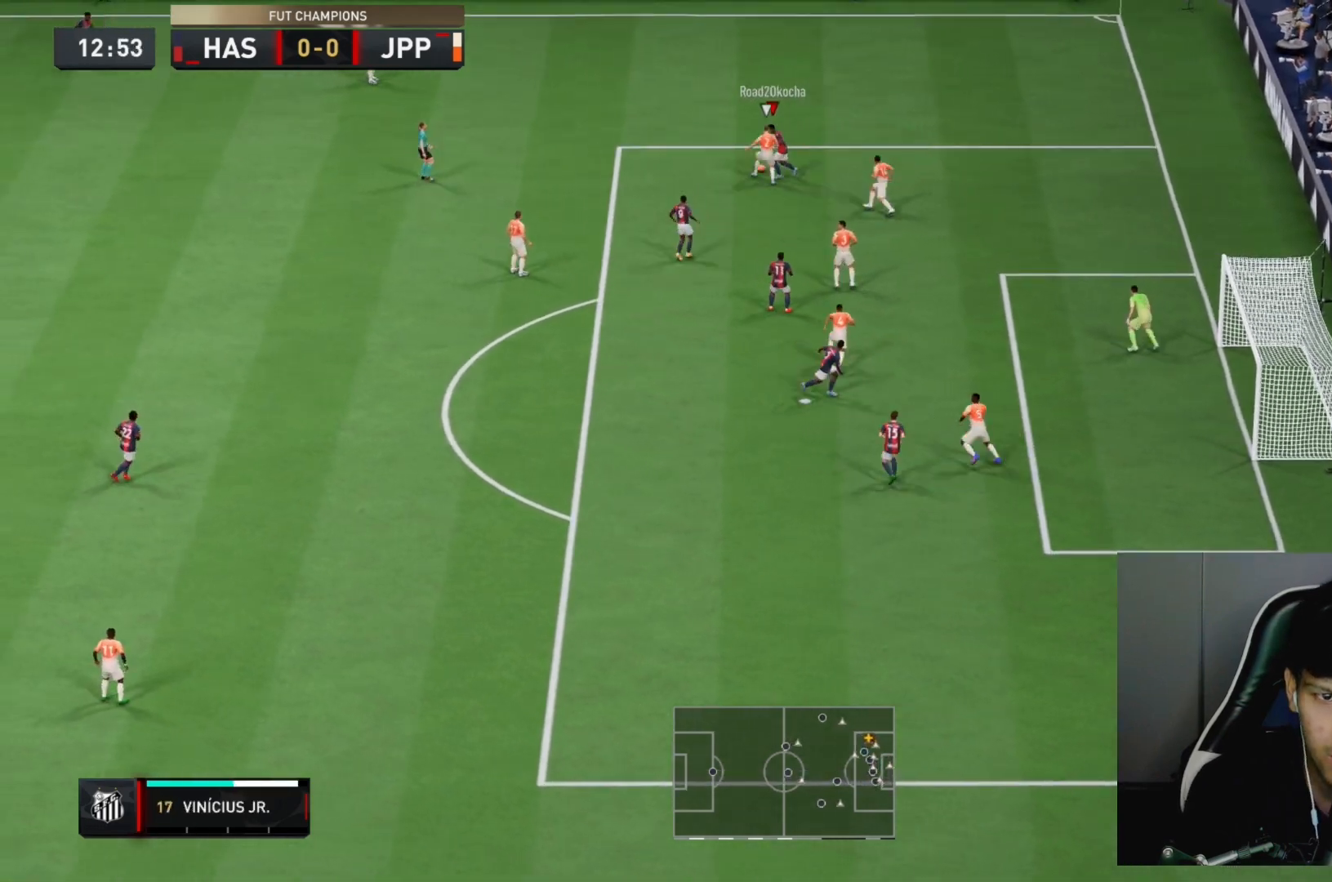
{"buttons": [], "left_stick": "up-right", "right_stick": "center", "events": [[100, "left_stick", "up-right"], [117, "R2", "down"], [217, "R2", "up"]]}
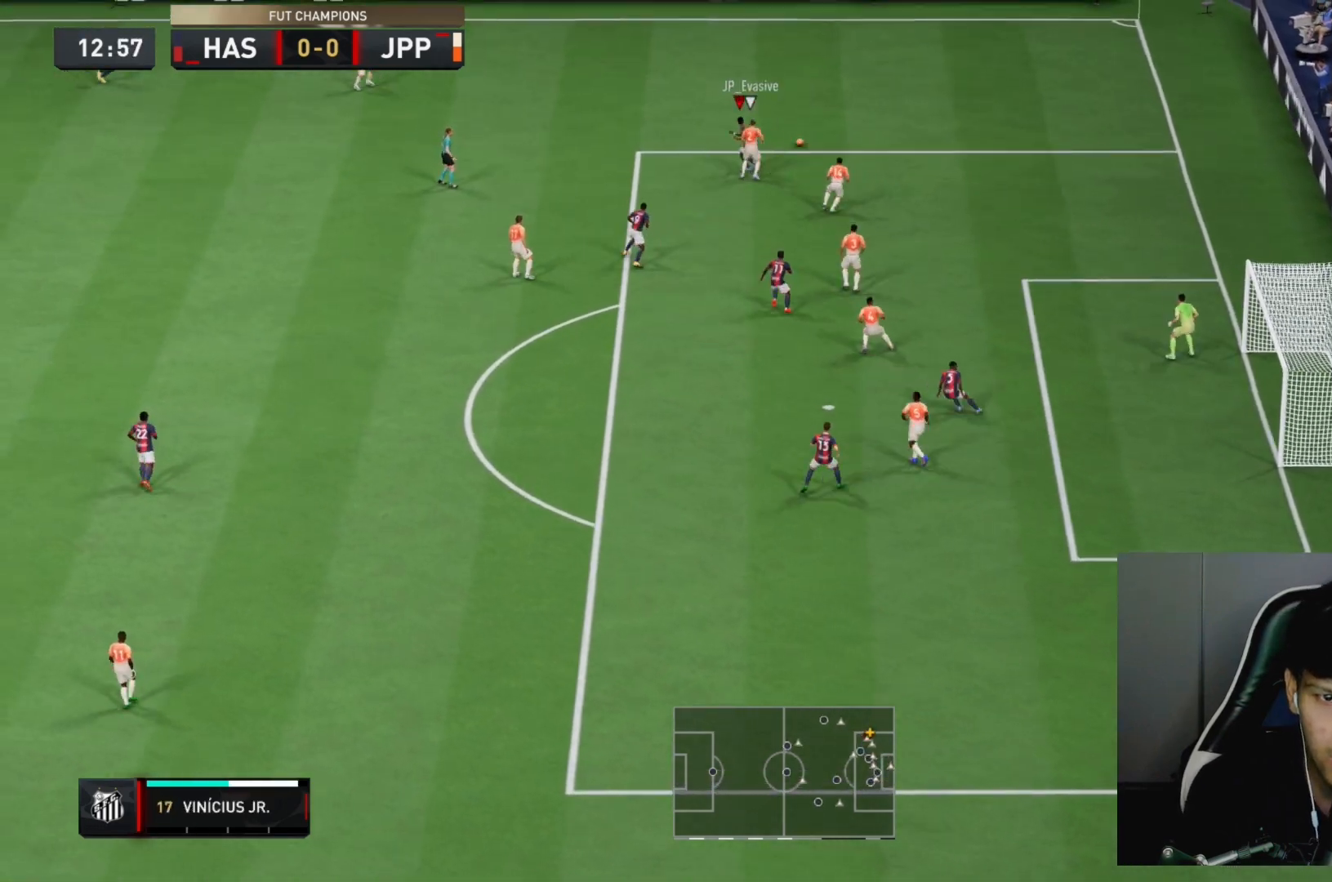
{"buttons": ["L2", "R2"], "left_stick": "up-right", "right_stick": "center", "events": [[333, "L2", "down"], [333, "R2", "down"]]}
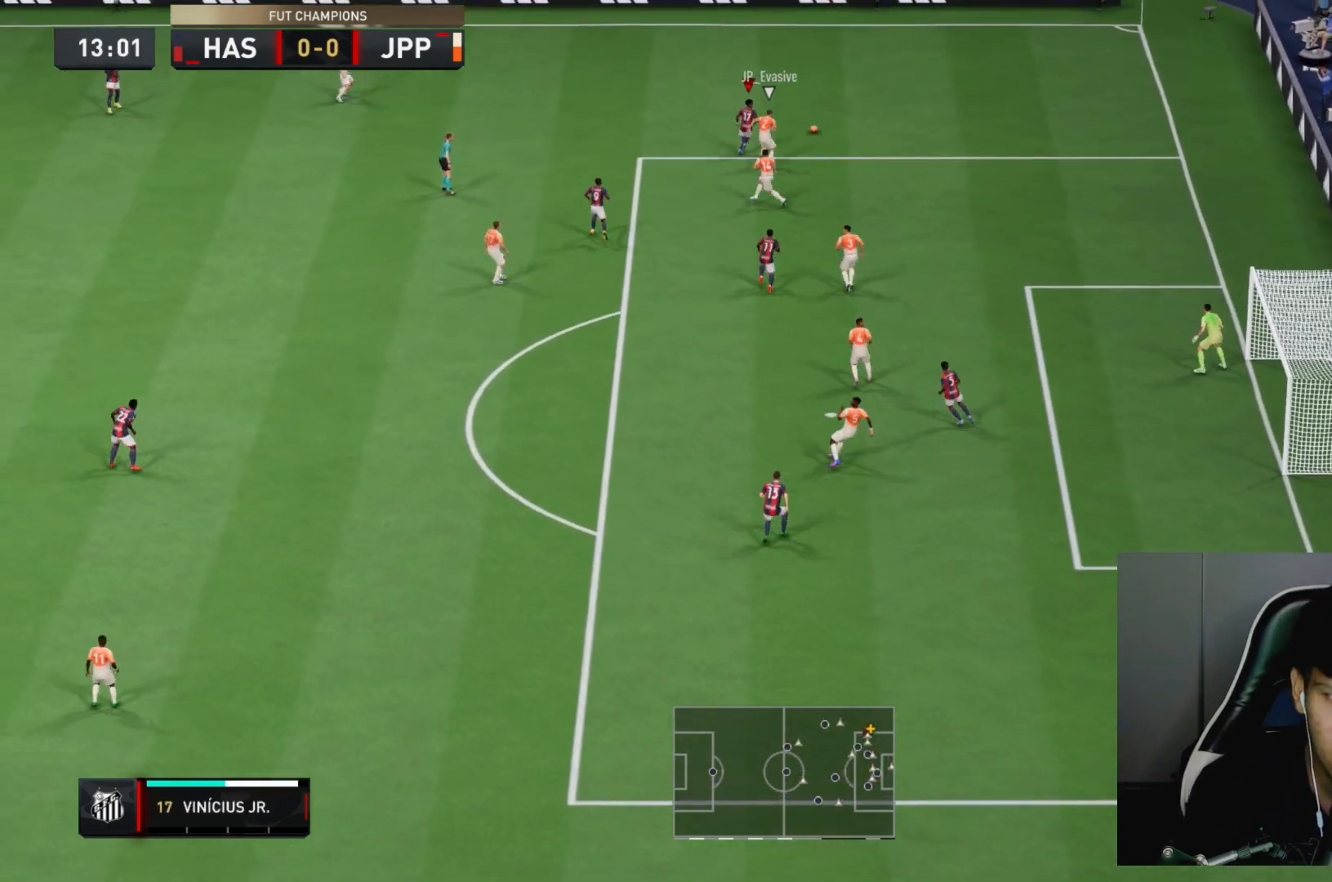
{"buttons": ["L2"], "left_stick": "up-right", "right_stick": "left", "events": [[283, "L2", "up"], [300, "right_stick", "left"], [333, "R2", "up"], [367, "L2", "down"]]}
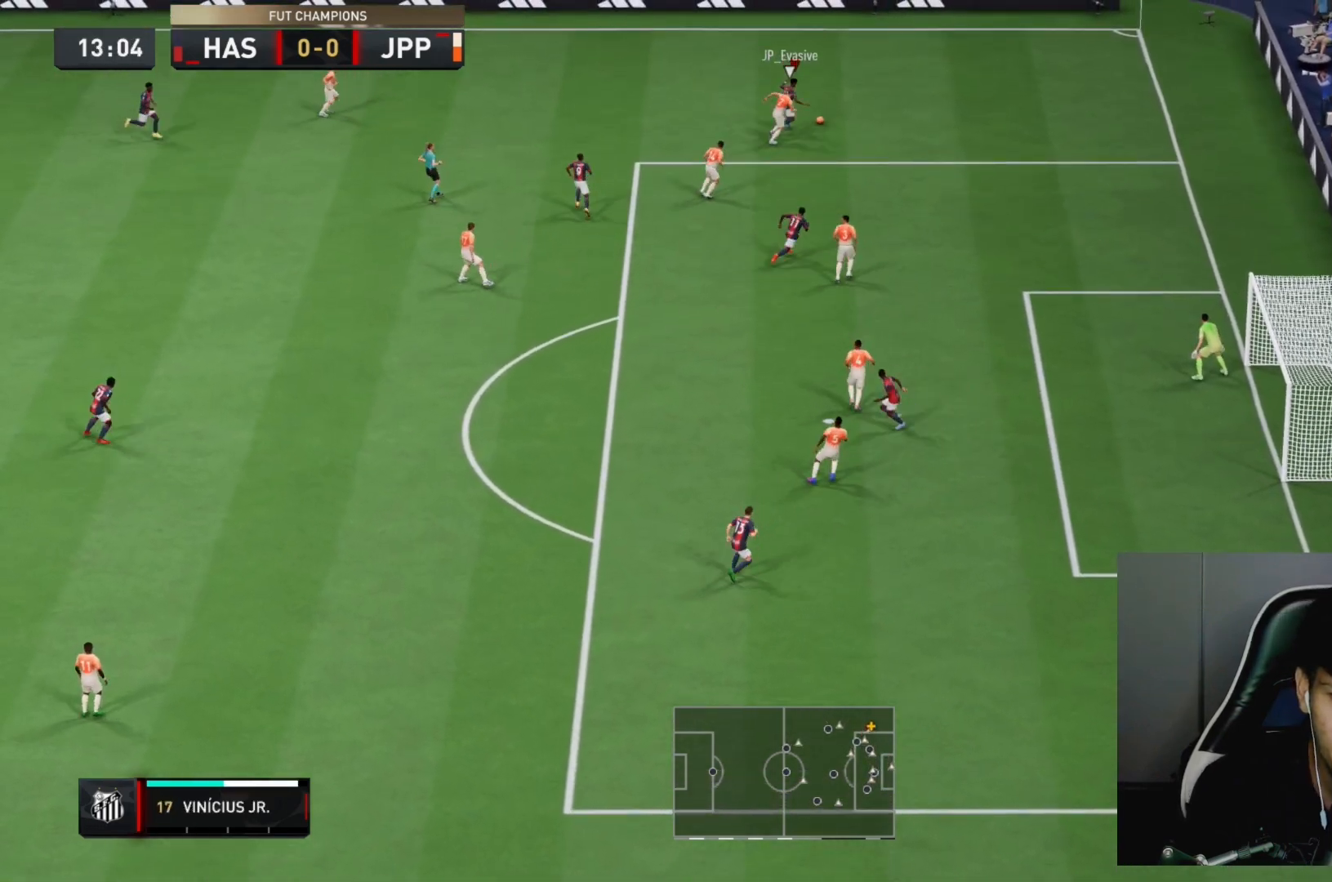
{"buttons": [], "left_stick": "down-left", "right_stick": "center", "events": [[83, "left_stick", "up"], [183, "left_stick", "up-left"], [350, "left_stick", "down-left"], [350, "right_stick", "center"], [383, "L2", "up"]]}
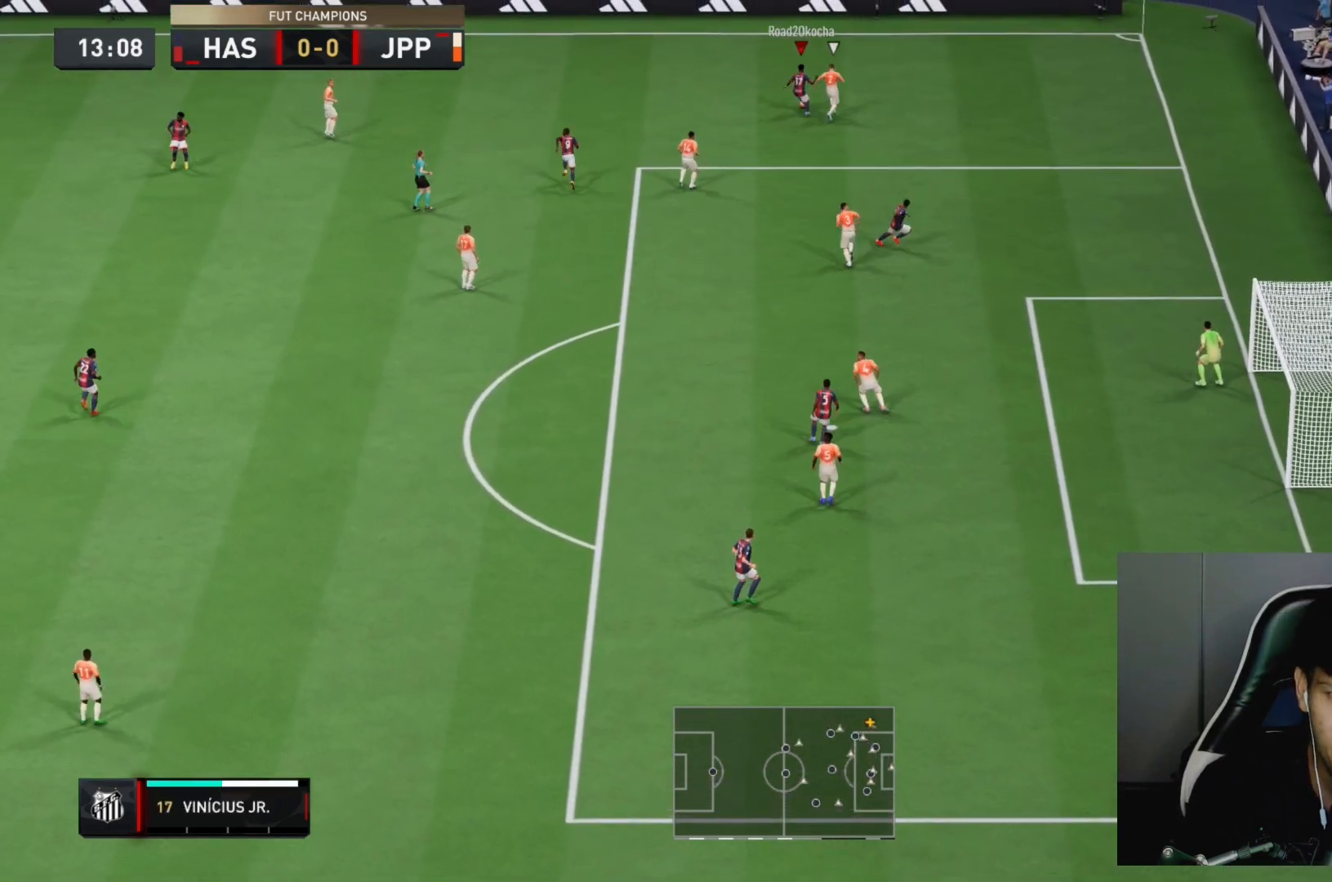
{"buttons": ["L2"], "left_stick": "up-right", "right_stick": "center", "events": [[250, "right_stick", "left"], [317, "left_stick", "center"], [317, "right_stick", "center"], [383, "right_stick", "down-right"], [433, "L2", "down"], [433, "right_stick", "center"], [450, "left_stick", "up-right"]]}
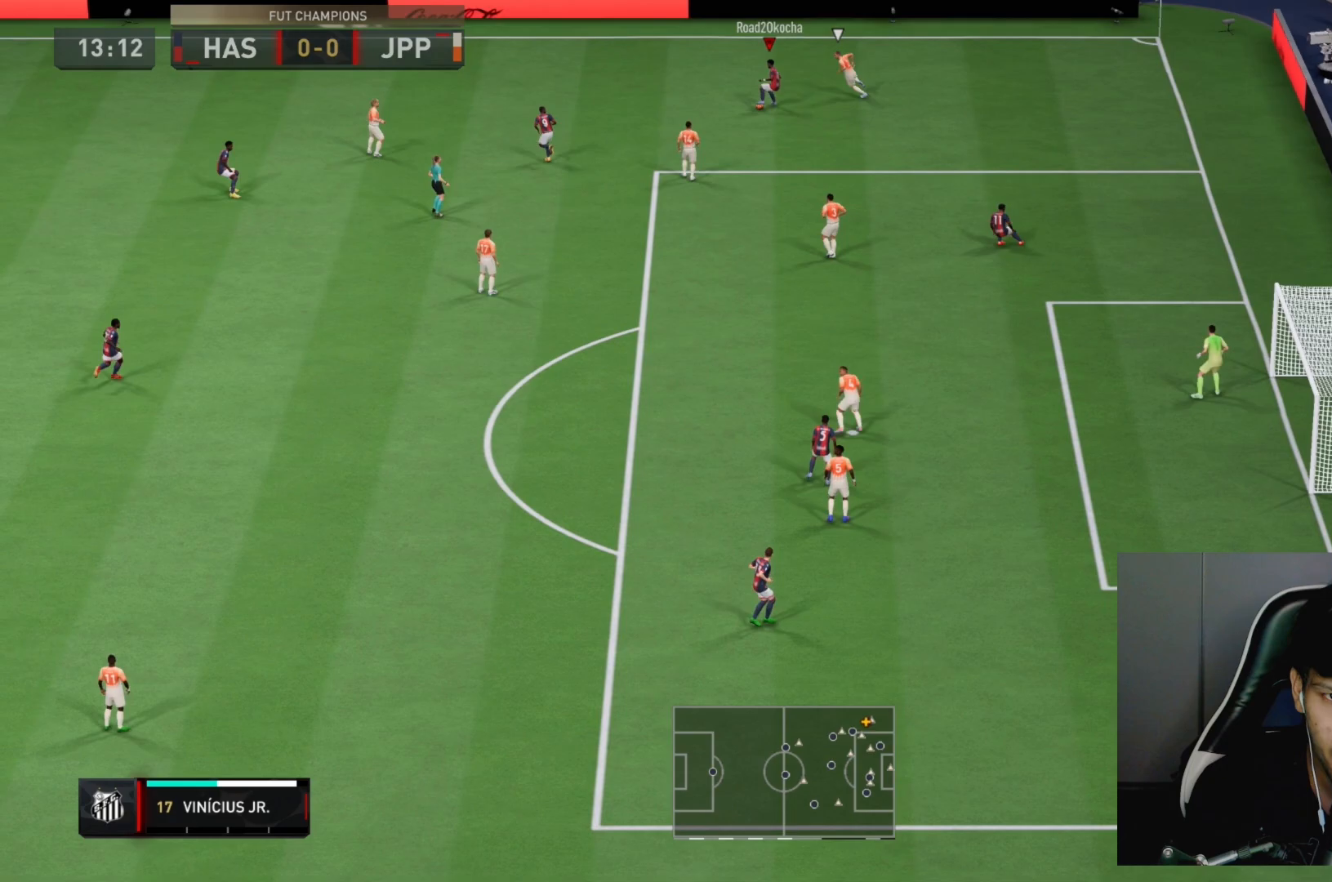
{"buttons": [], "left_stick": "up-right", "right_stick": "center", "events": [[17, "R2", "down"], [217, "L2", "up"], [217, "R2", "up"]]}
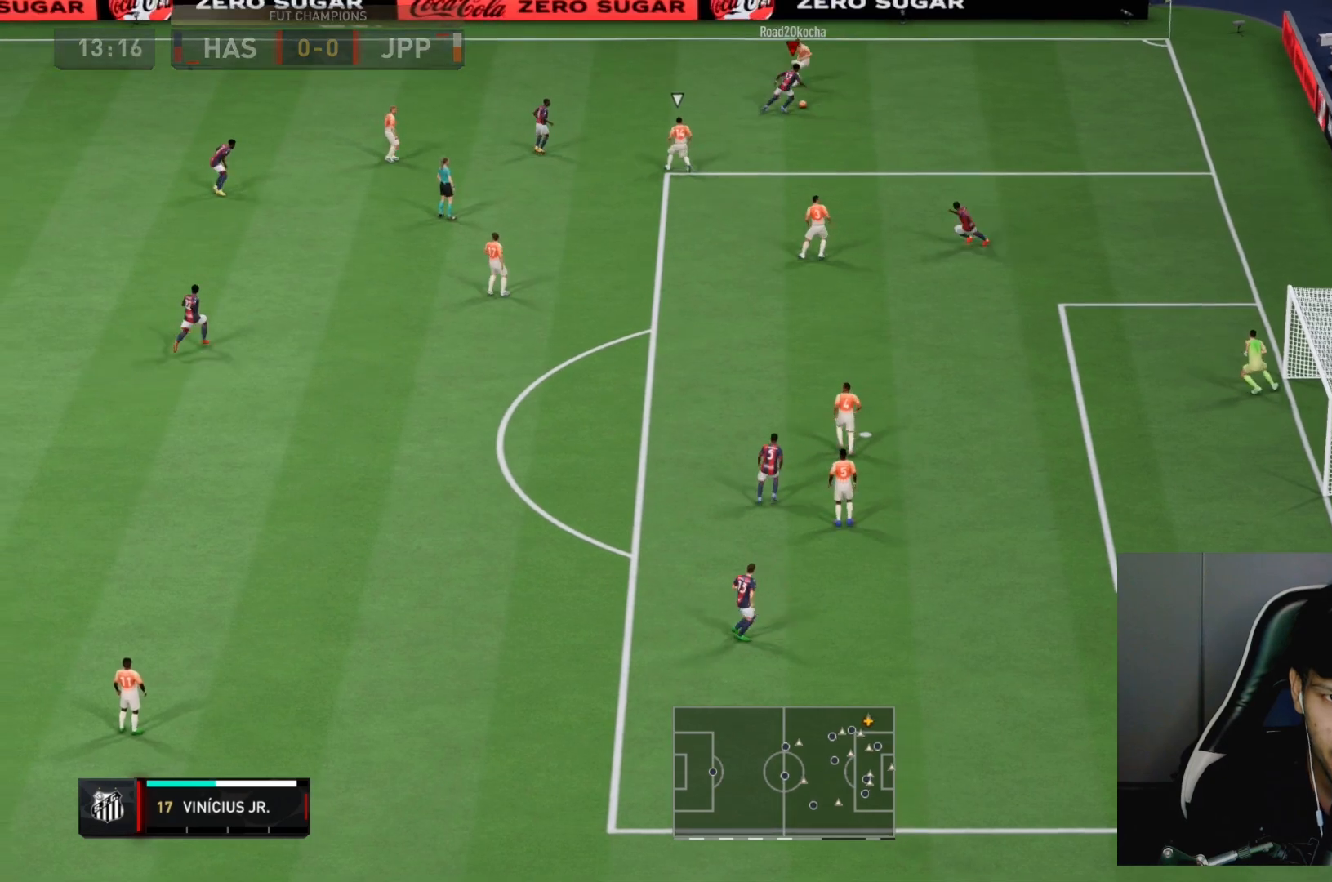
{"buttons": ["R2"], "left_stick": "down-right", "right_stick": "center", "events": [[133, "left_stick", "down-right"], [317, "R2", "down"]]}
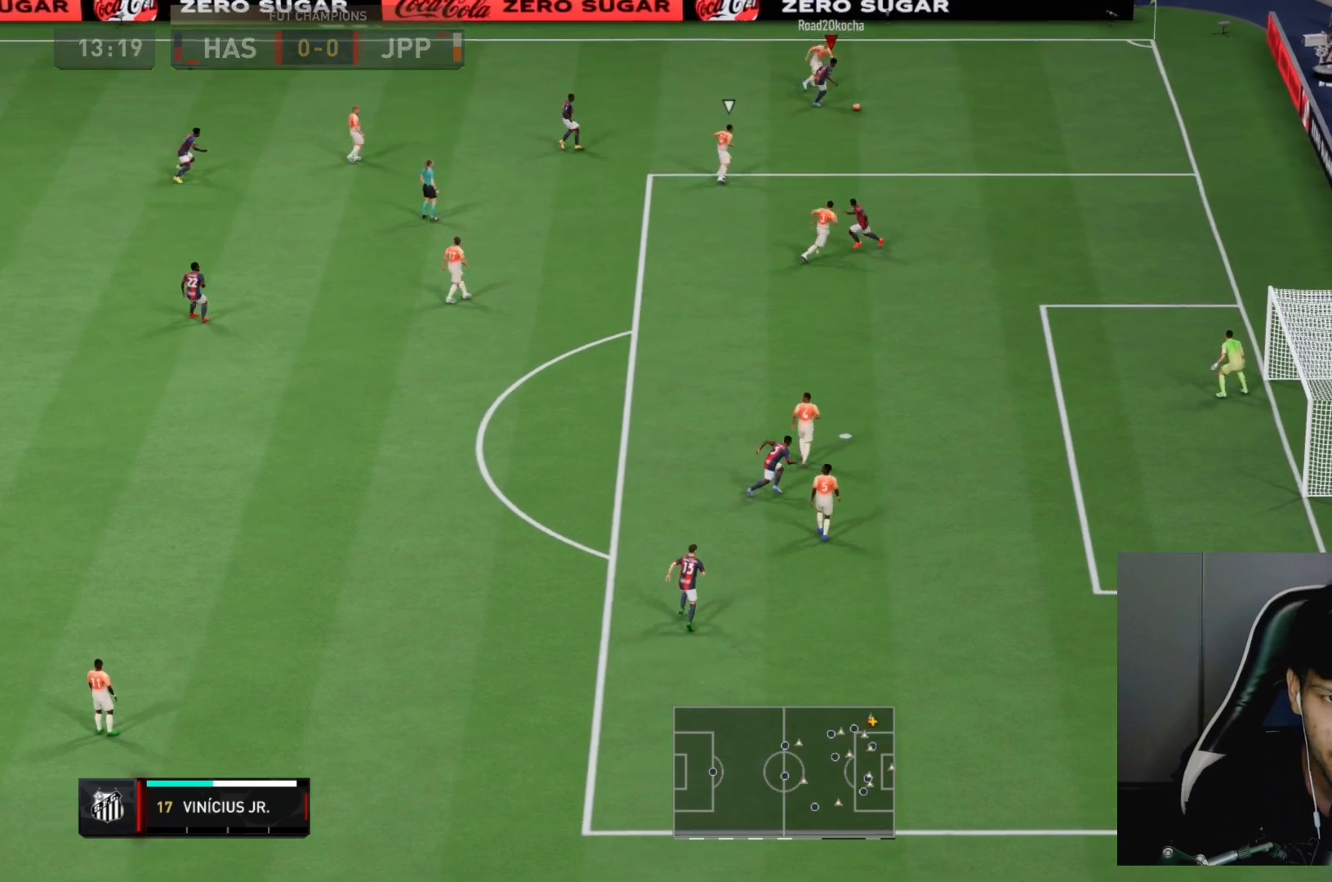
{"buttons": [], "left_stick": "center", "right_stick": "center", "events": [[483, "left_stick", "center"], [500, "R2", "up"]]}
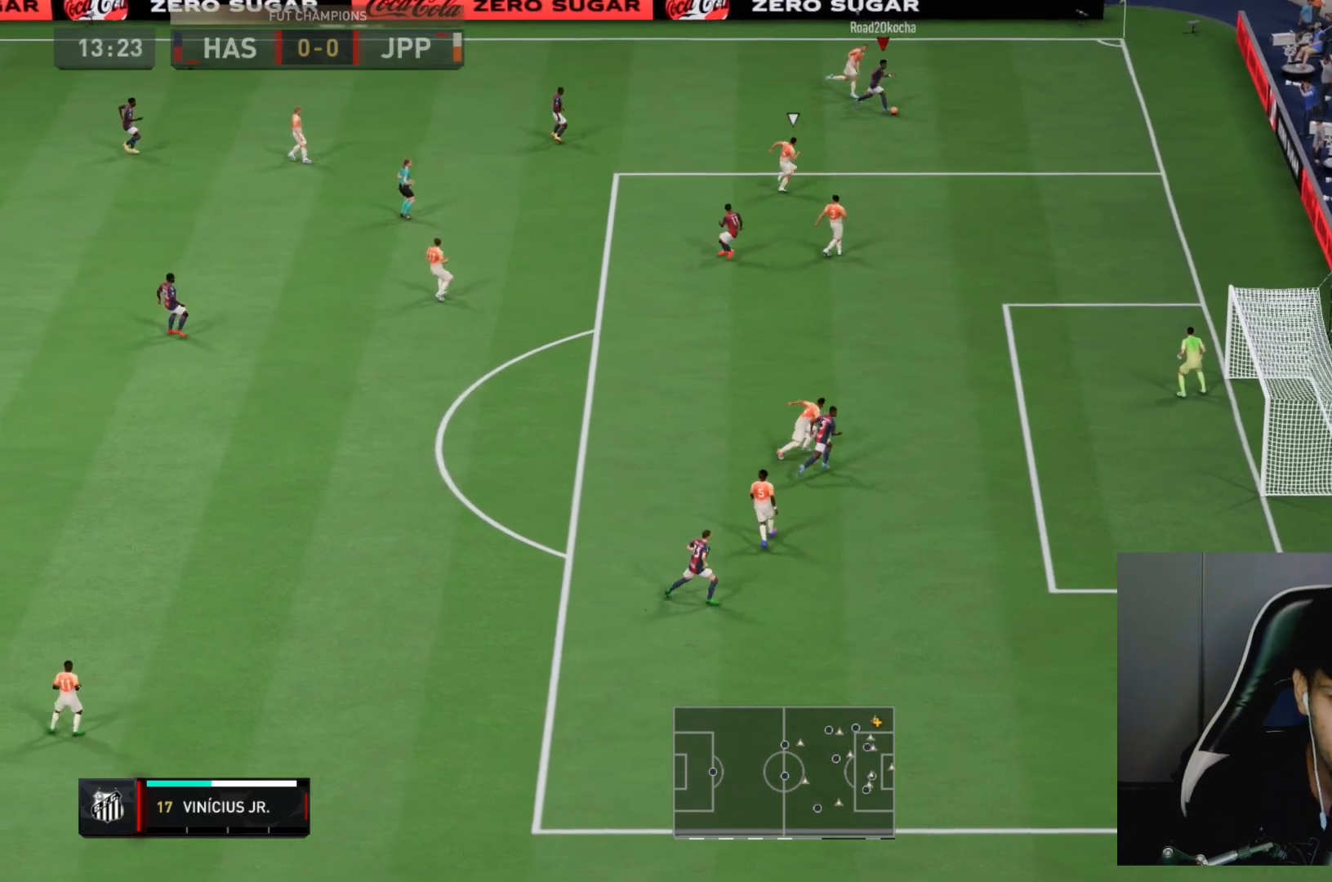
{"buttons": [], "left_stick": "down-left", "right_stick": "center", "events": [[17, "right_stick", "down"], [317, "left_stick", "down-left"], [500, "right_stick", "center"]]}
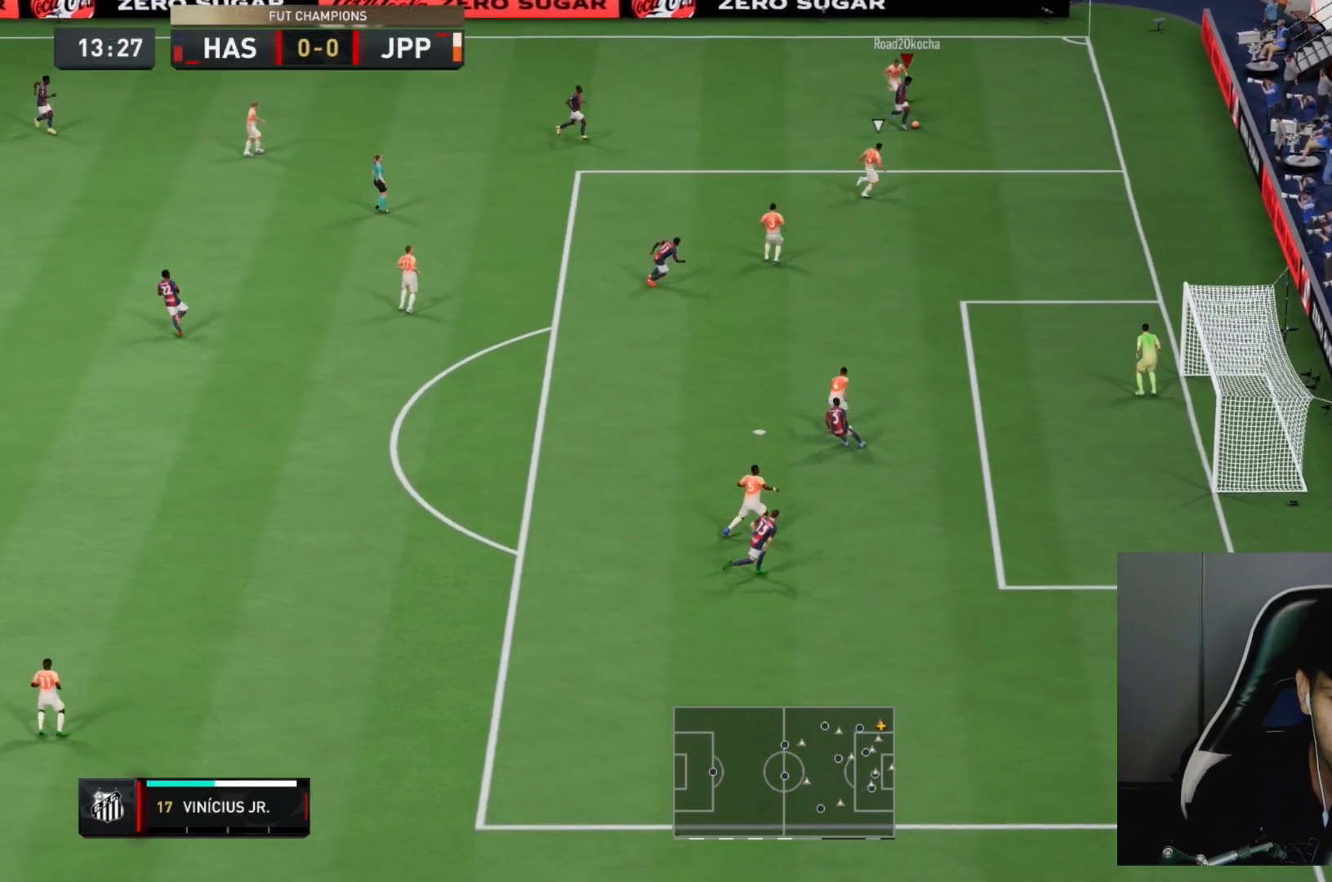
{"buttons": [], "left_stick": "down-left", "right_stick": "center", "events": [[167, "left_stick", "left"], [267, "CROSS", "down"], [367, "CROSS", "up"], [367, "L1", "down"], [400, "left_stick", "down-left"], [500, "L1", "up"]]}